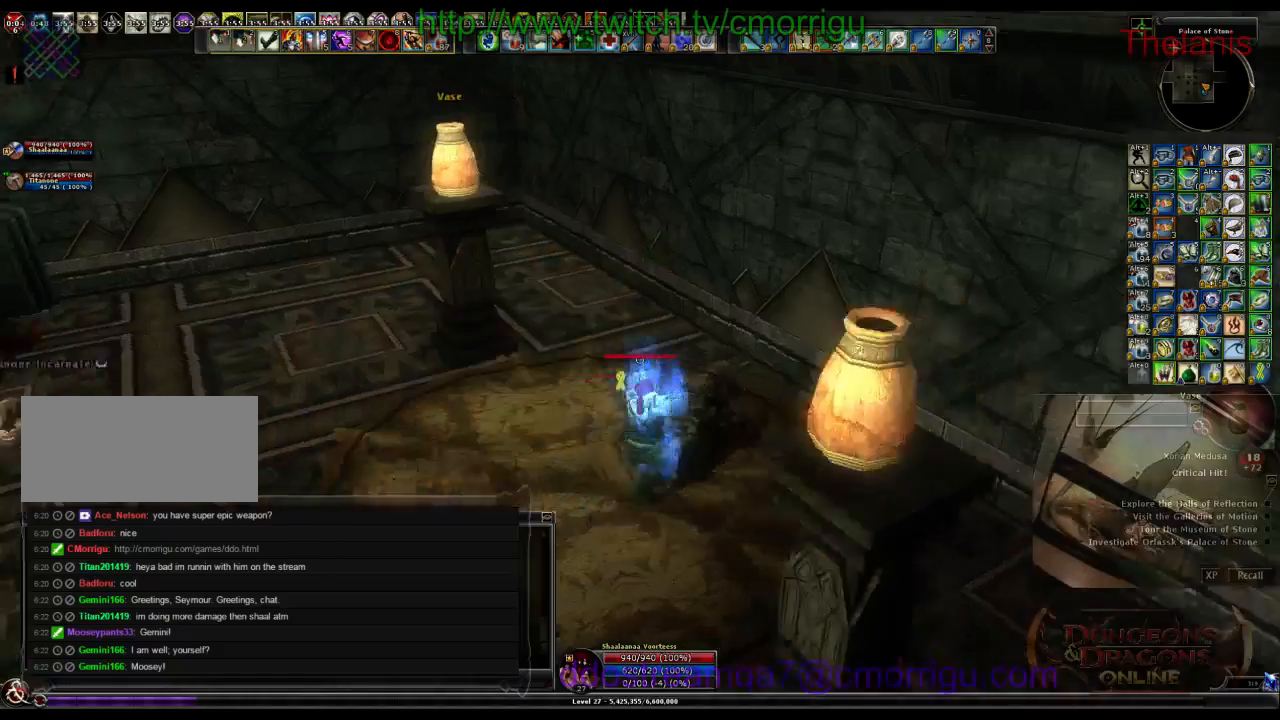
Gameplay with keyboard; each line is a JSON object with the keys held at the frame after it. "events" lists presses ("down") and releases ("up") of ".", "/", "0", "1", "2", "3", "4", "5", "6", "7", "8", "9", "a", "b", "backslash", "backspace", "c", "caps_lock", "comma", "ctrl_l", "ctrl_r", "d", "e", "equals", "escape", "f", "f1", "f10", "f11", "f12", "f2", "f3", "f4", "f5", "f6", "f7", "f8", "f9", "g", "h", "i", "j", "k", "l", "lbracket", "m", "minus", "n", "o", "p", "q", "quote", "r", "rbracket", "return", "s", "semicolon", "shift_l", "shift_r", "space", "t", "tab", "tilde", "u", "v", "w", "x", "y" and "z" between this image and that frame as [ms after this image, input, new state], when the widget could be followed in between. No other keys are recorded. Mouse input is not recorded.
{"keys": ["w"], "events": []}
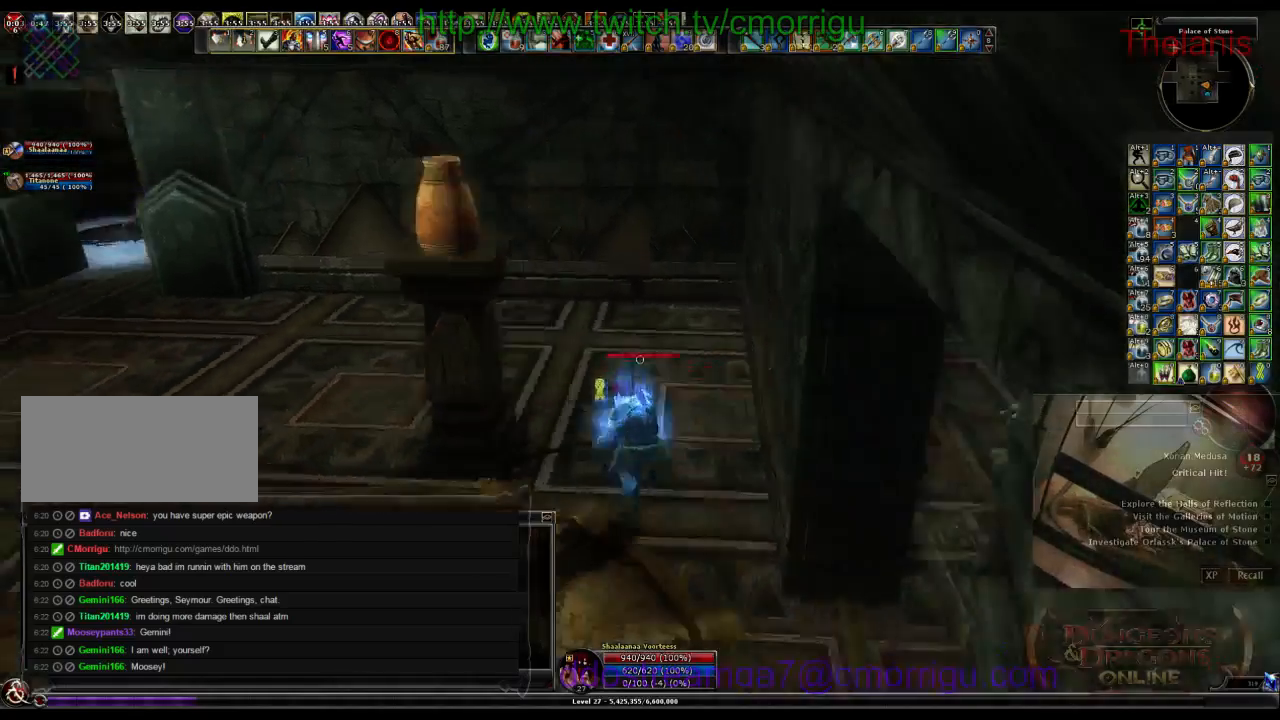
{"keys": ["w"], "events": []}
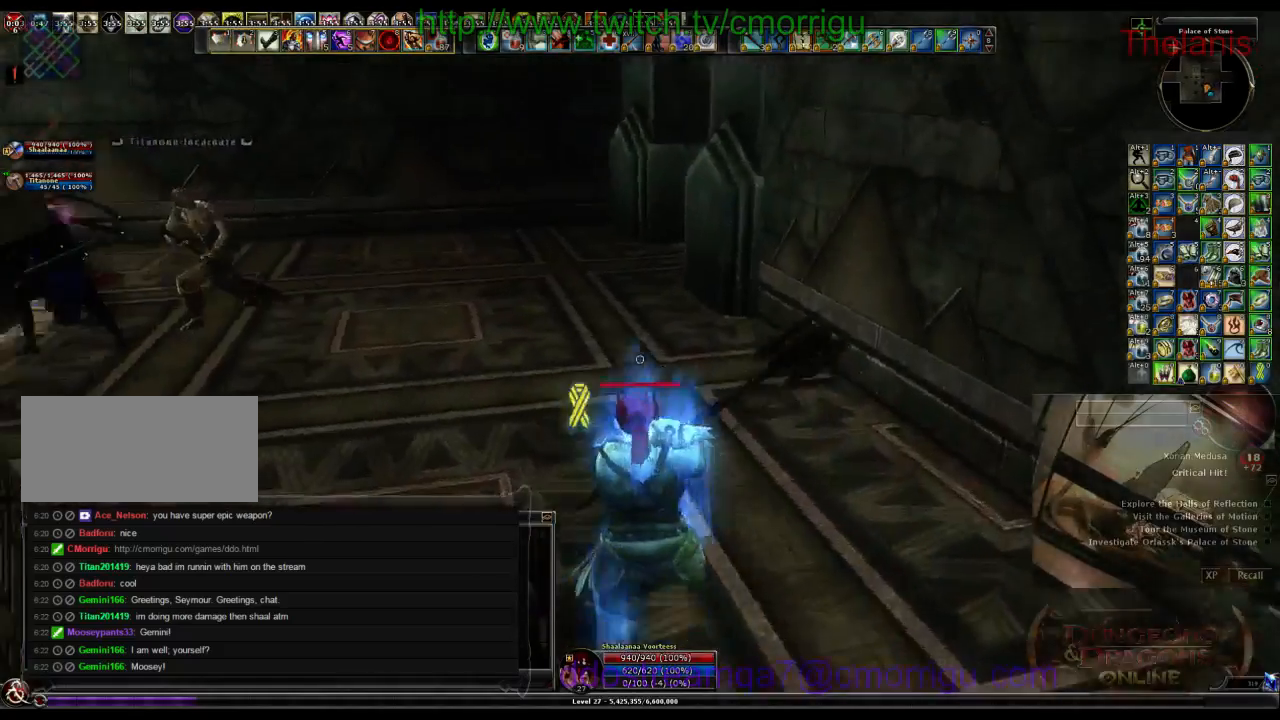
{"keys": [], "events": [[500, "w", "up"]]}
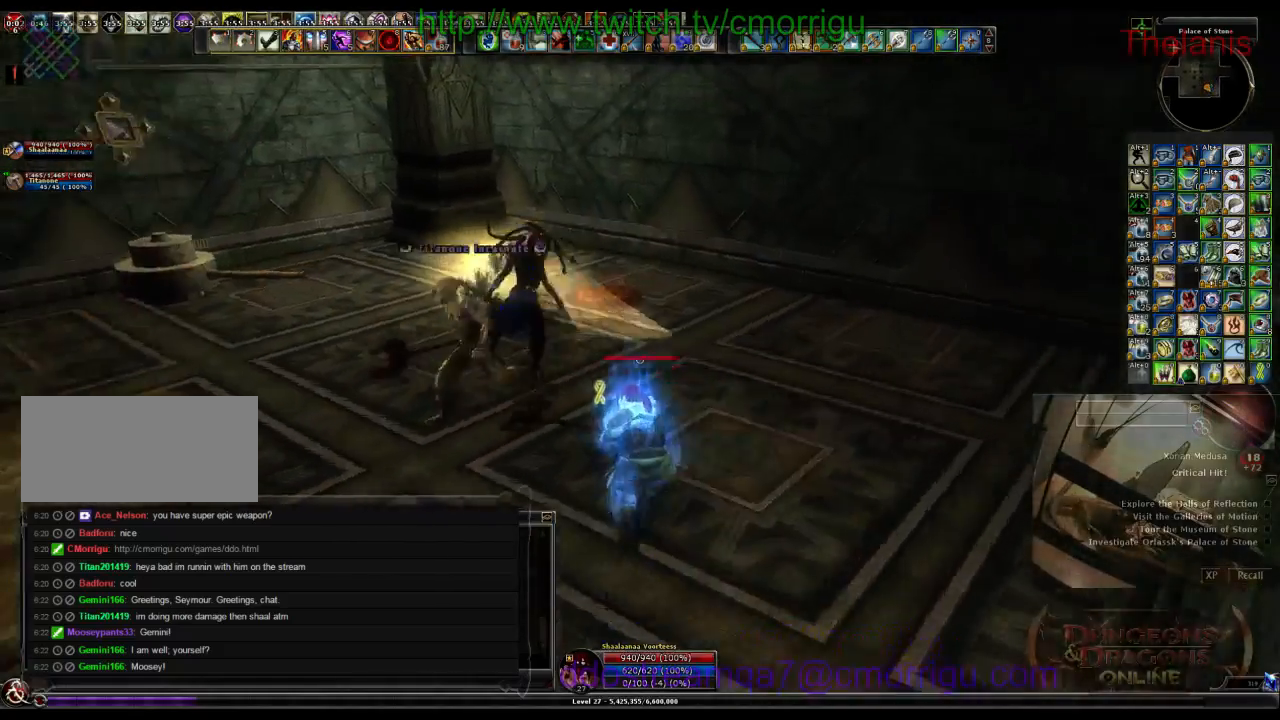
{"keys": [], "events": [[33, "2", "down"], [200, "2", "up"]]}
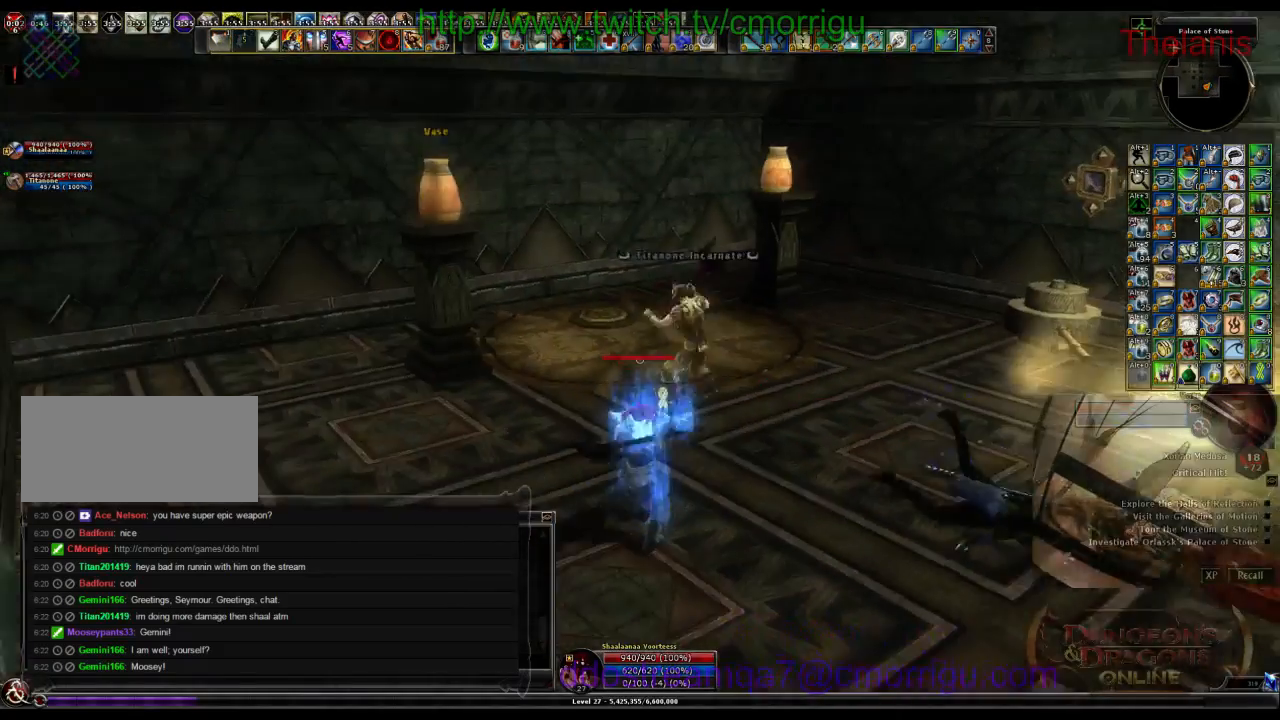
{"keys": ["w"], "events": [[300, "w", "down"]]}
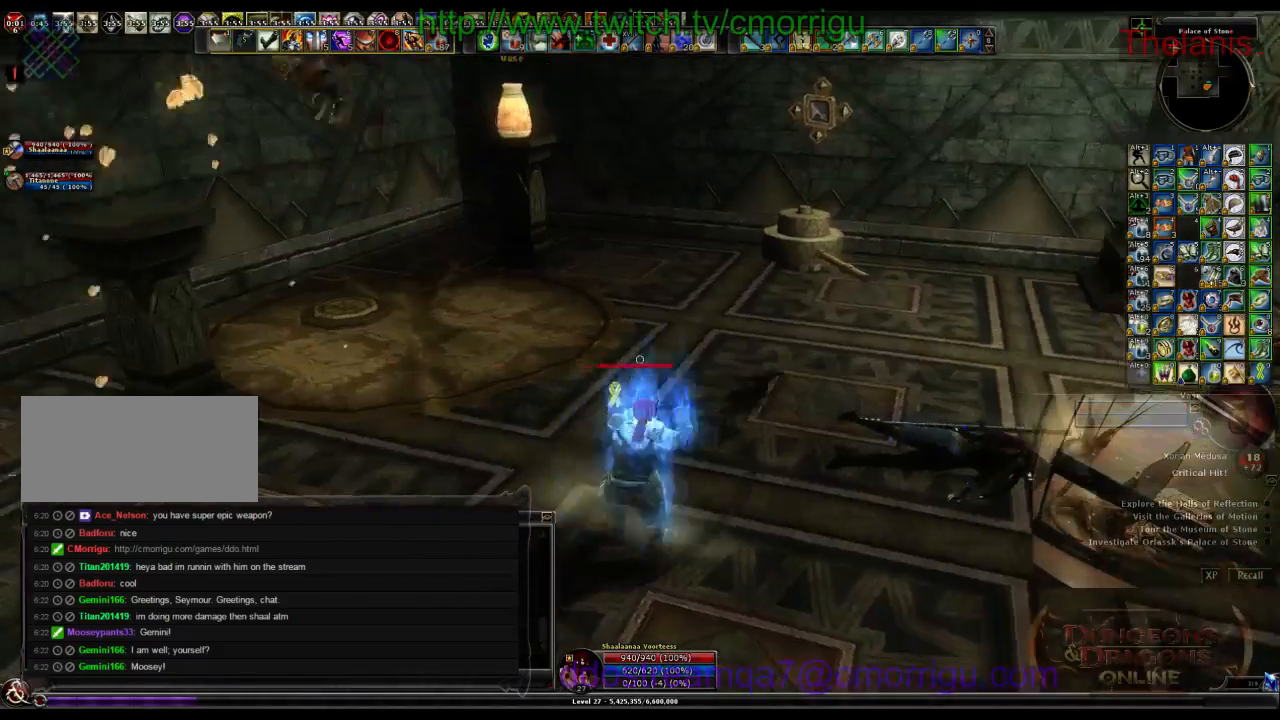
{"keys": ["w"], "events": []}
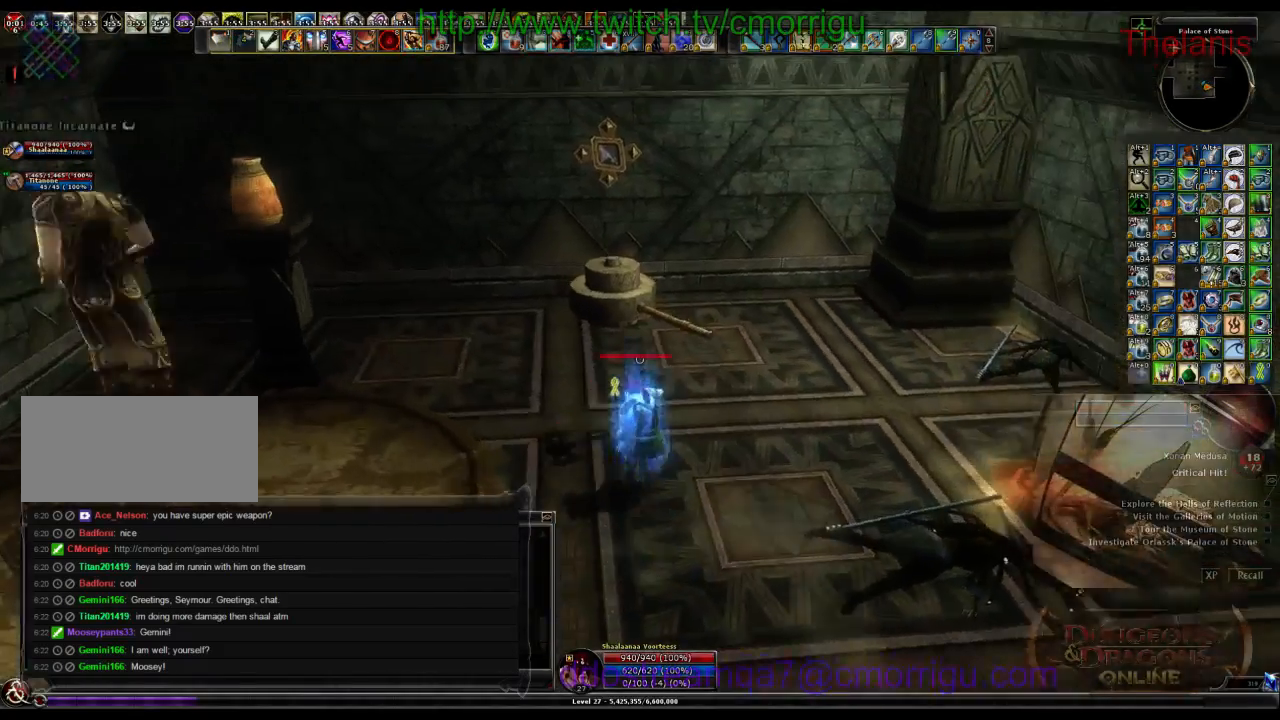
{"keys": [], "events": [[233, "w", "up"]]}
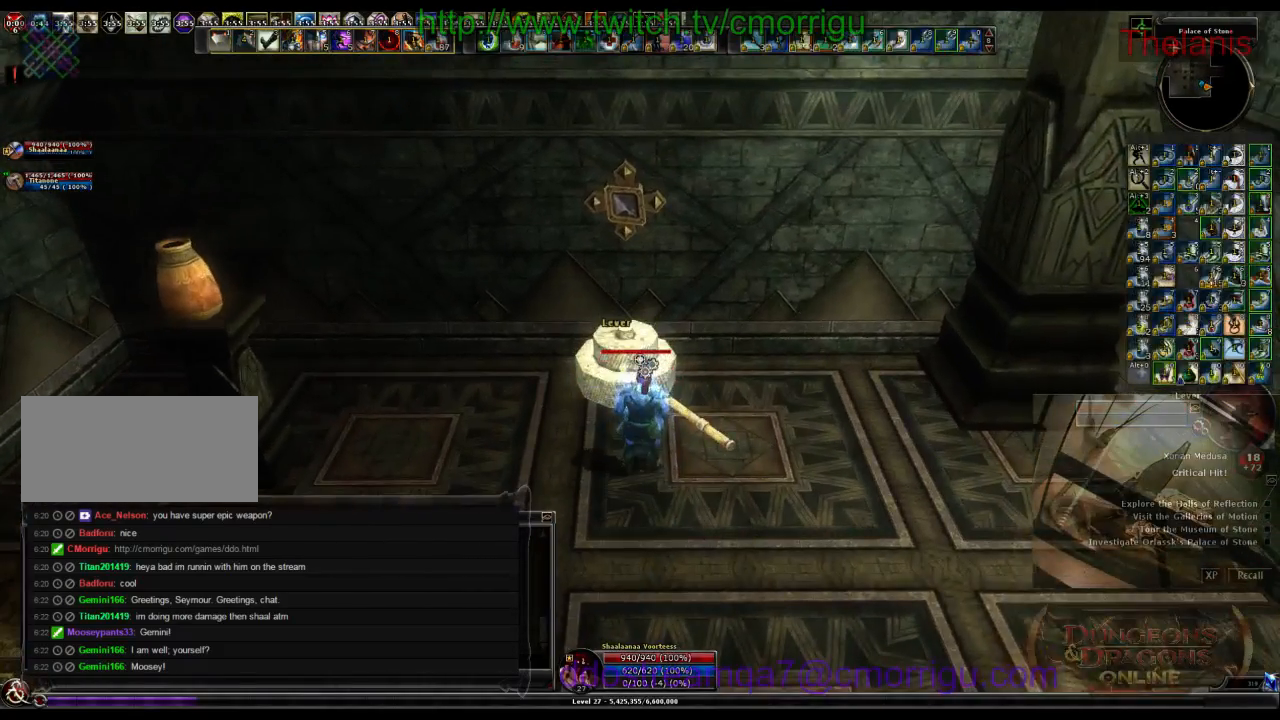
{"keys": [], "events": []}
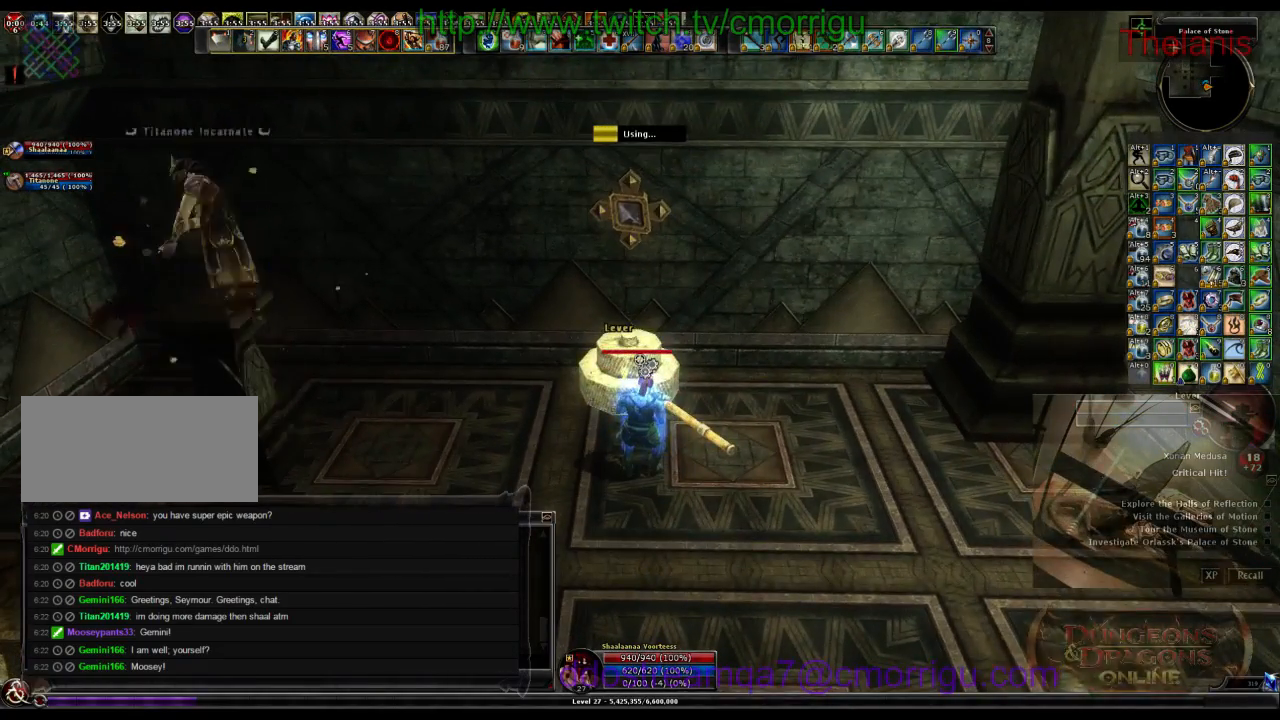
{"keys": [], "events": []}
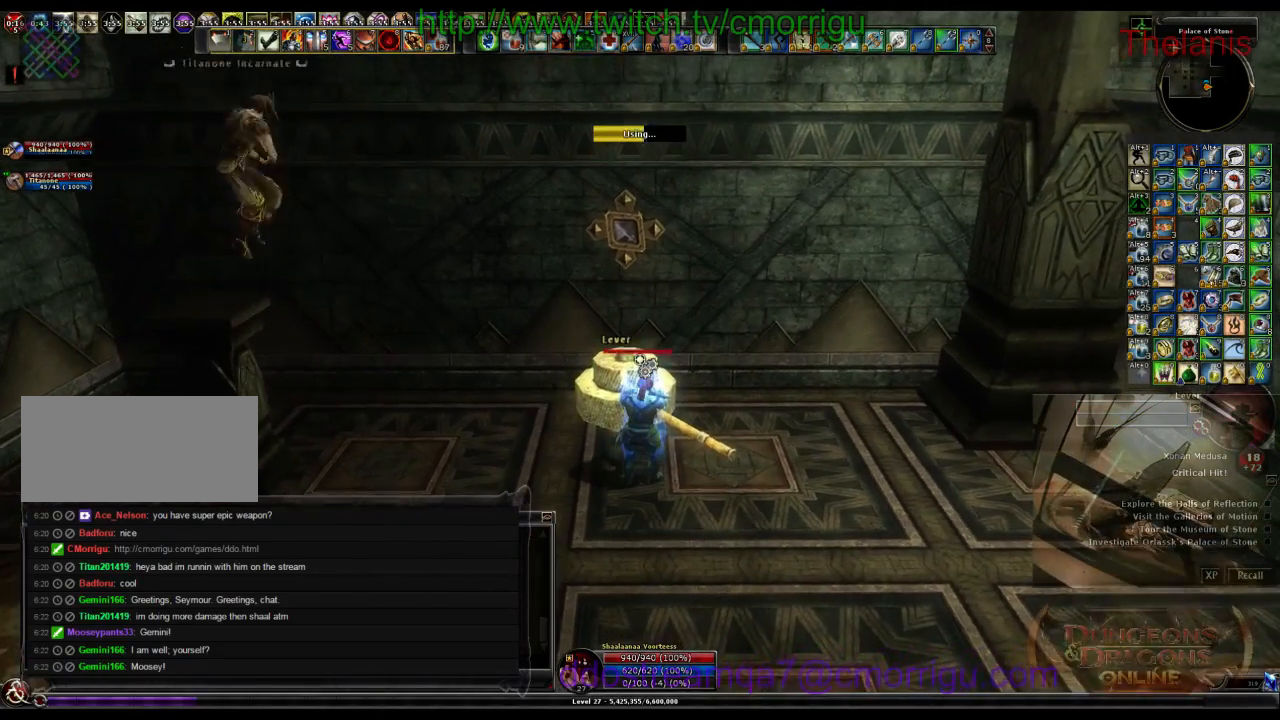
{"keys": [], "events": []}
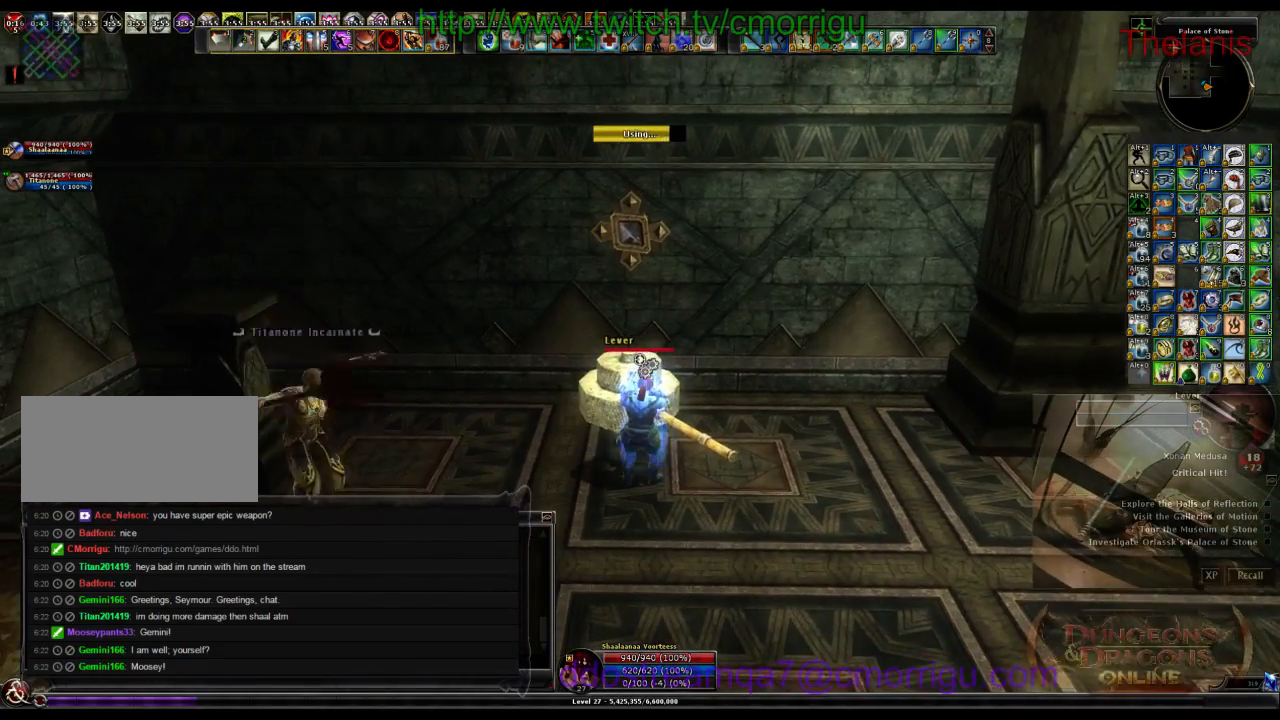
{"keys": [], "events": []}
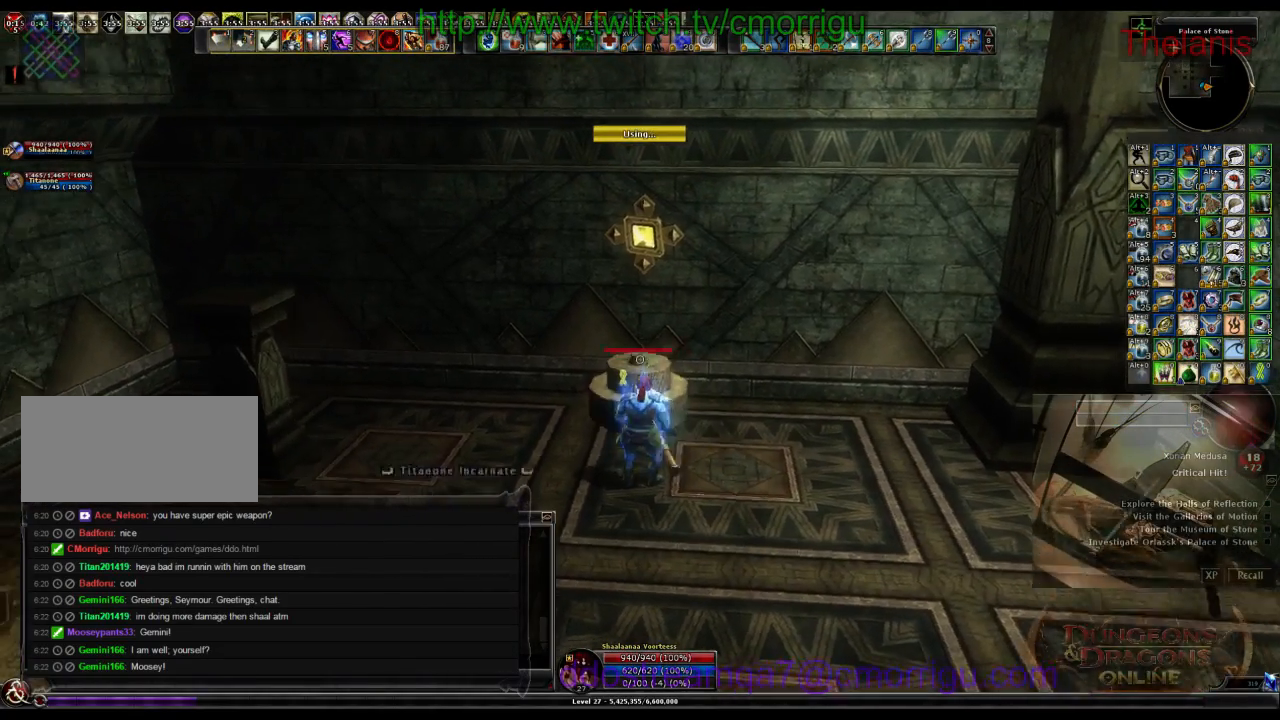
{"keys": [], "events": []}
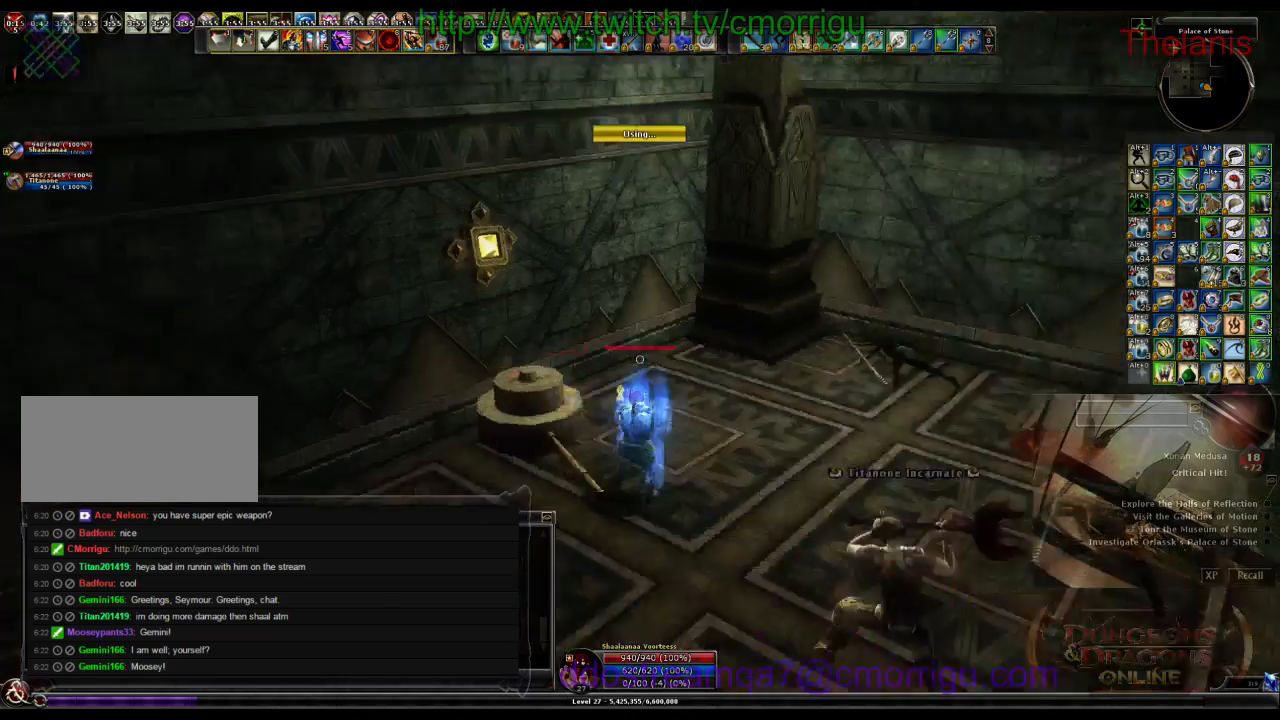
{"keys": [], "events": []}
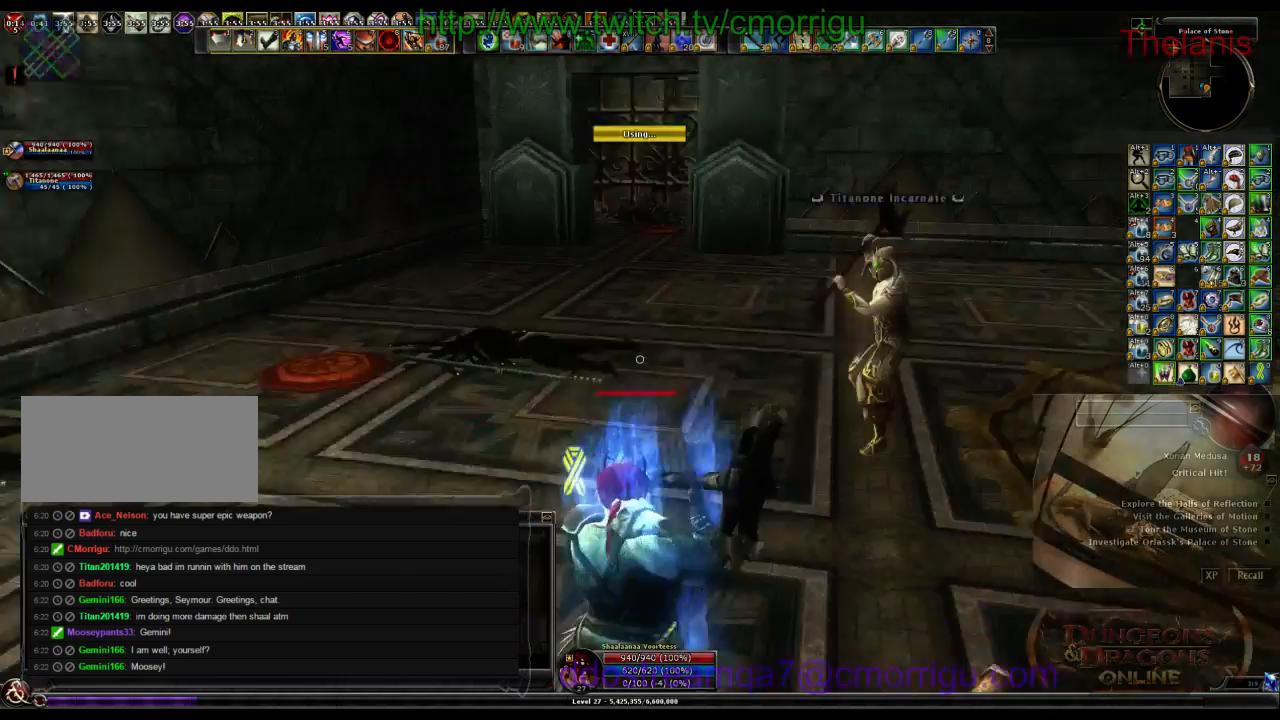
{"keys": [], "events": []}
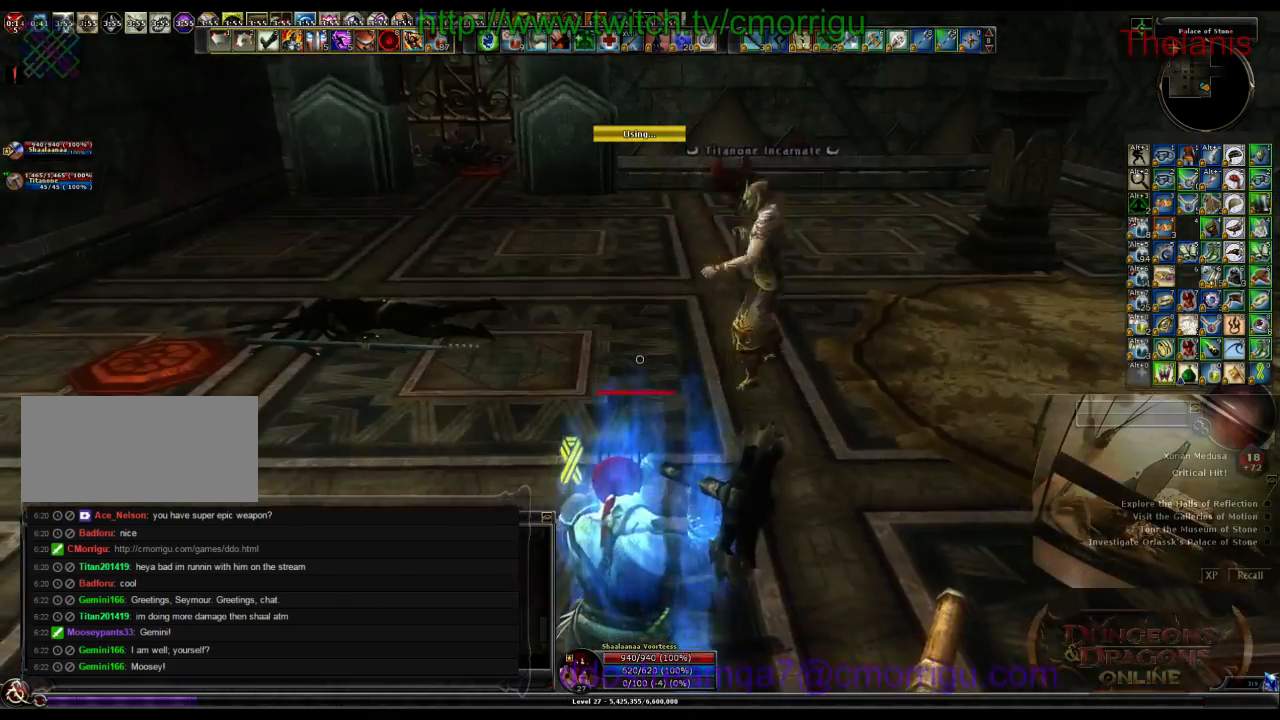
{"keys": ["a"], "events": [[300, "a", "down"]]}
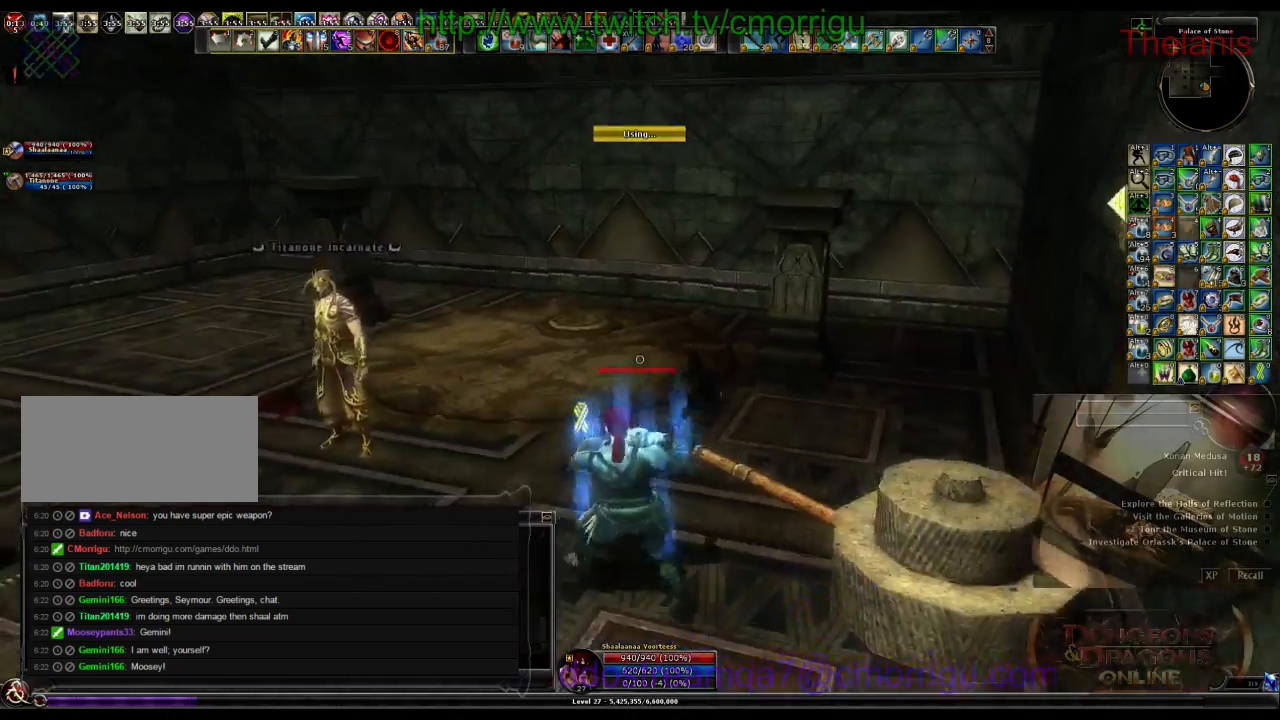
{"keys": [], "events": [[366, "a", "up"]]}
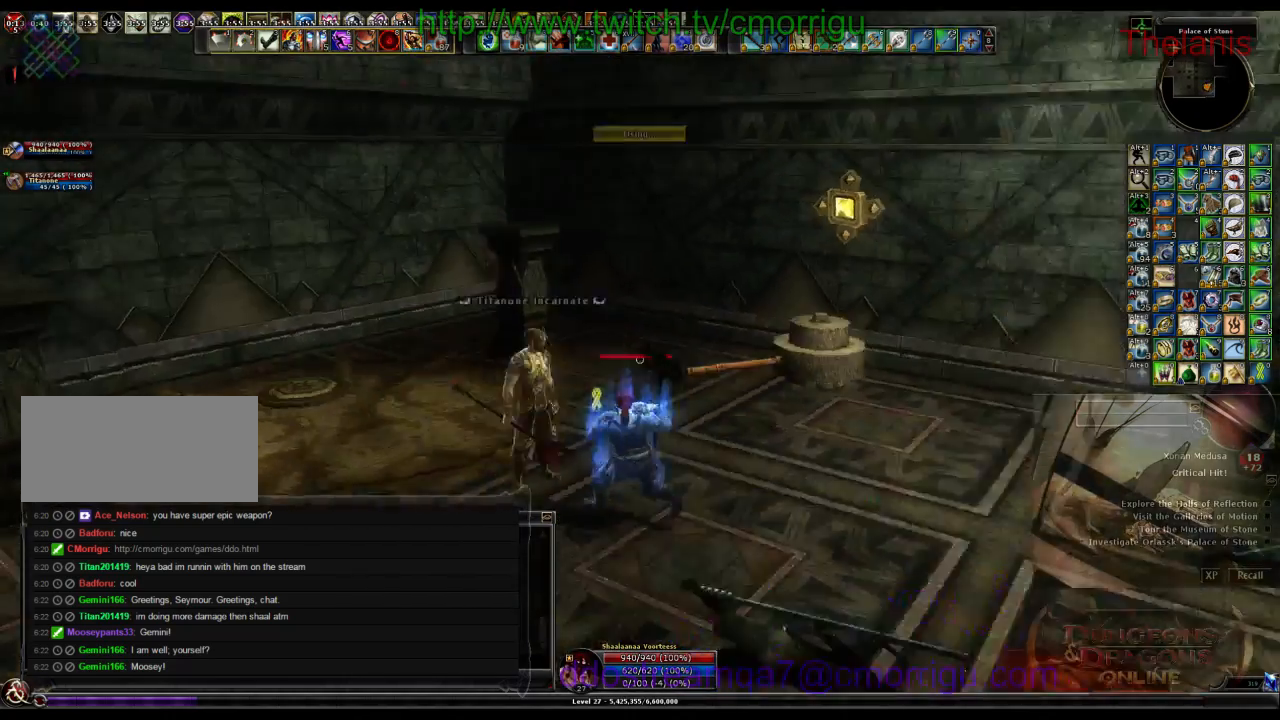
{"keys": [], "events": []}
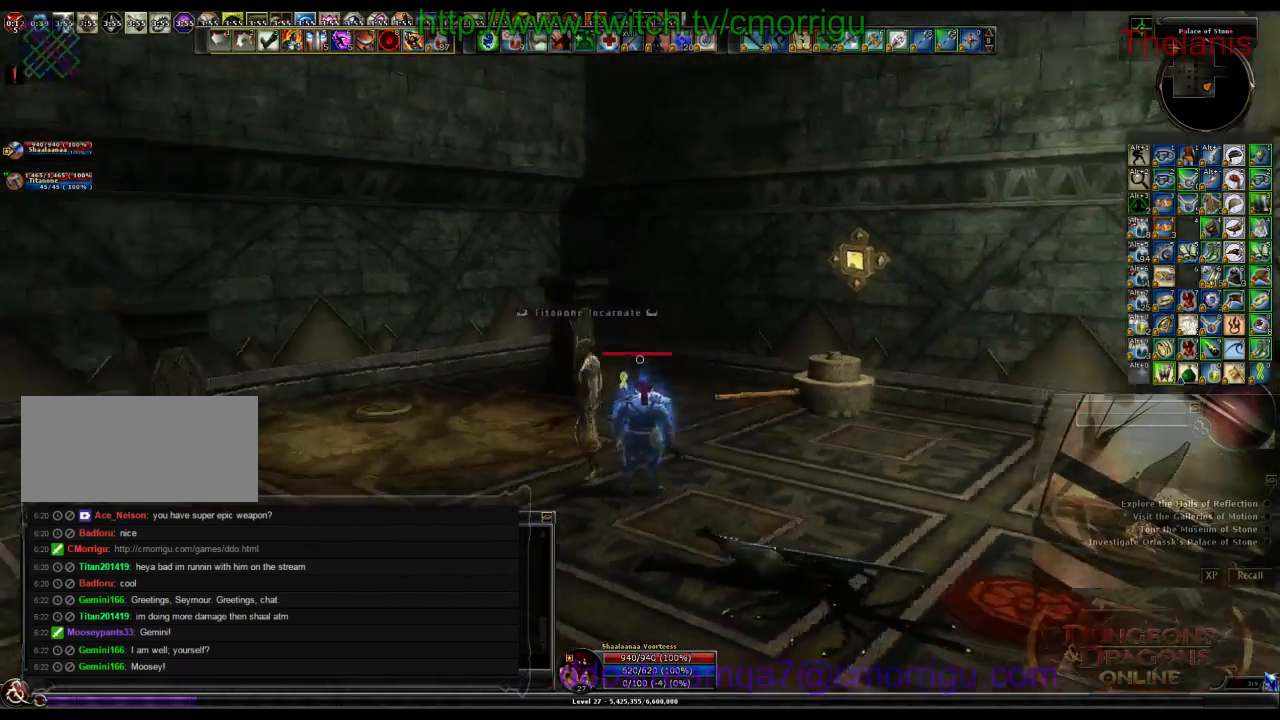
{"keys": ["d"], "events": [[433, "d", "down"]]}
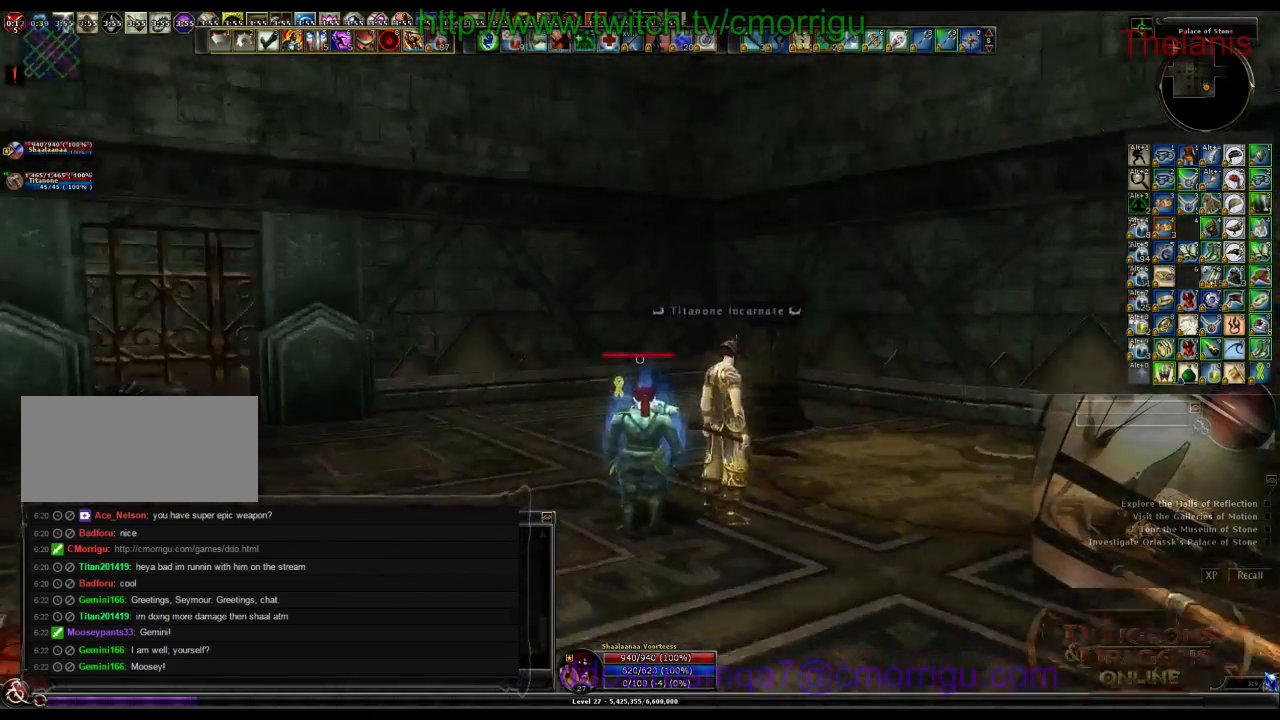
{"keys": ["w"], "events": [[166, "d", "up"], [333, "w", "down"]]}
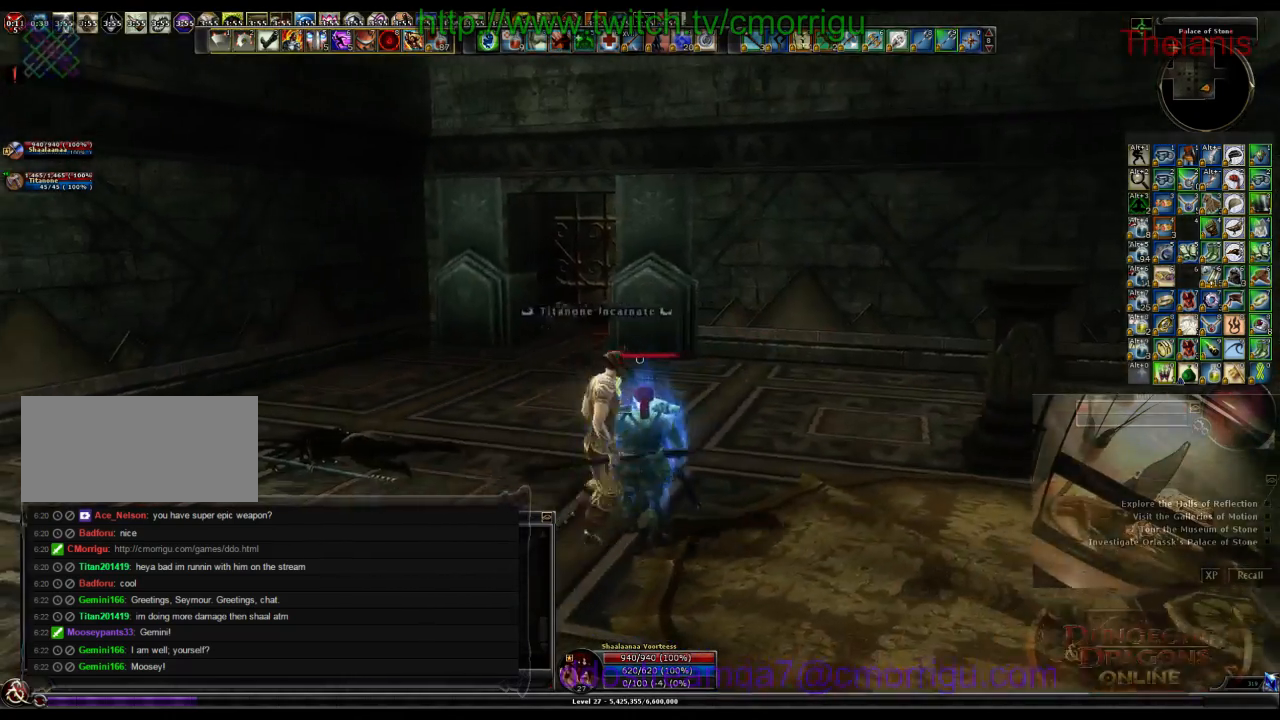
{"keys": ["w"], "events": []}
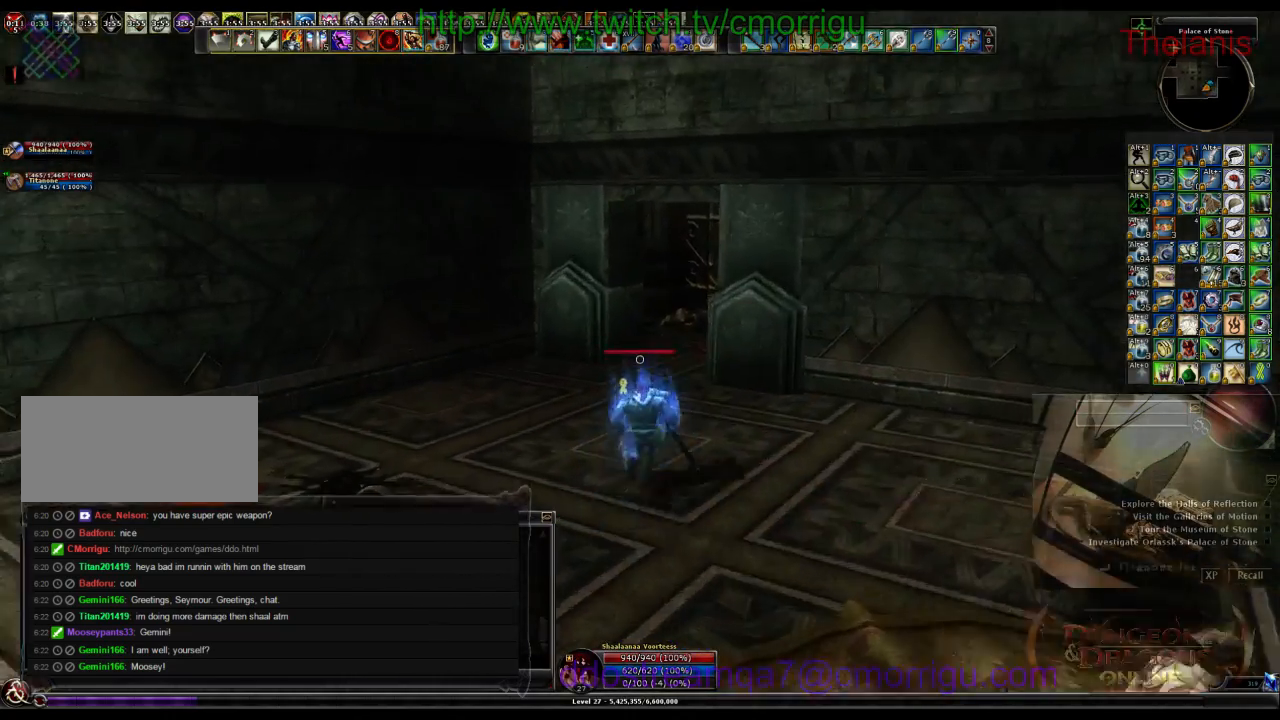
{"keys": ["d"], "events": [[200, "w", "up"], [466, "d", "down"]]}
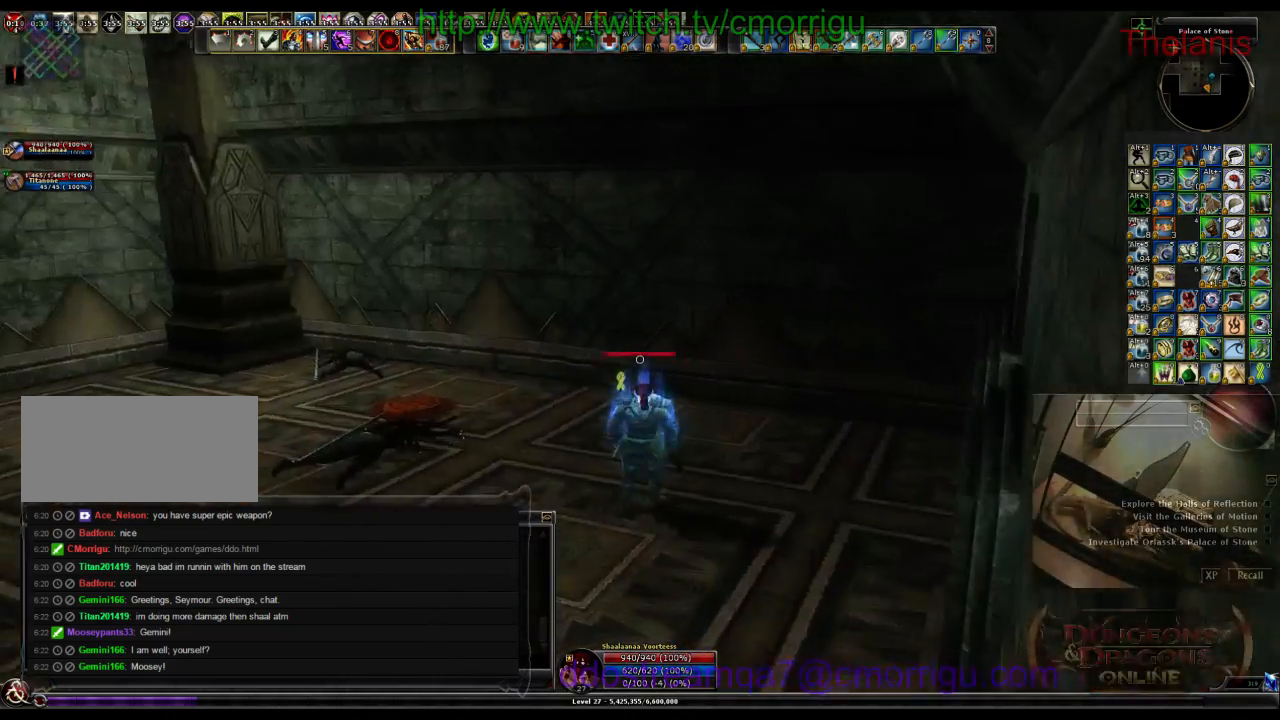
{"keys": ["w"], "events": [[100, "w", "down"], [233, "d", "up"]]}
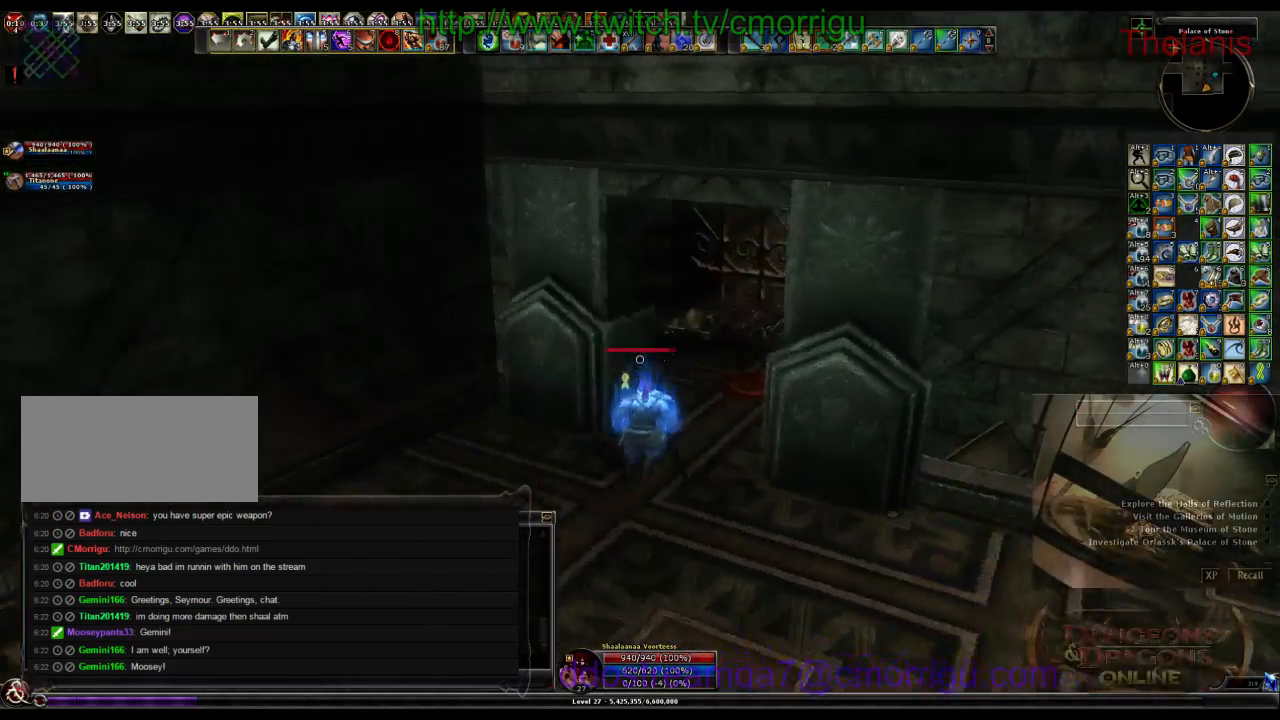
{"keys": ["w"], "events": []}
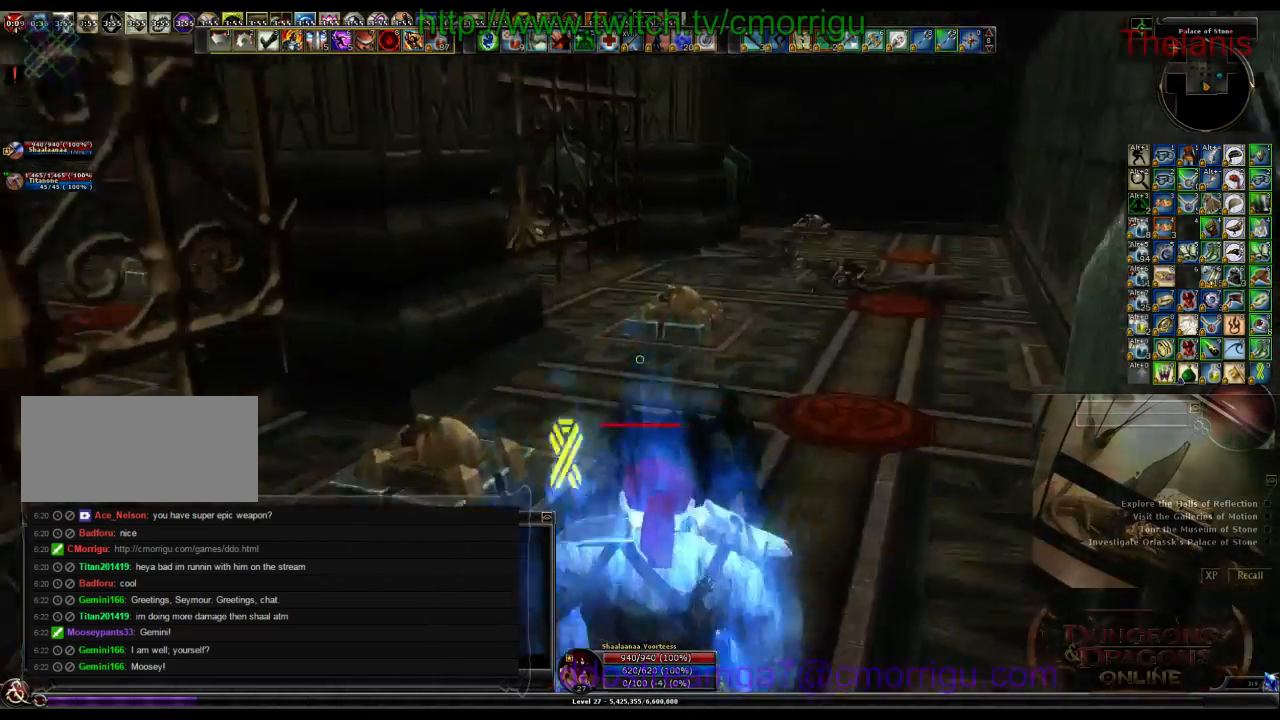
{"keys": ["w"], "events": []}